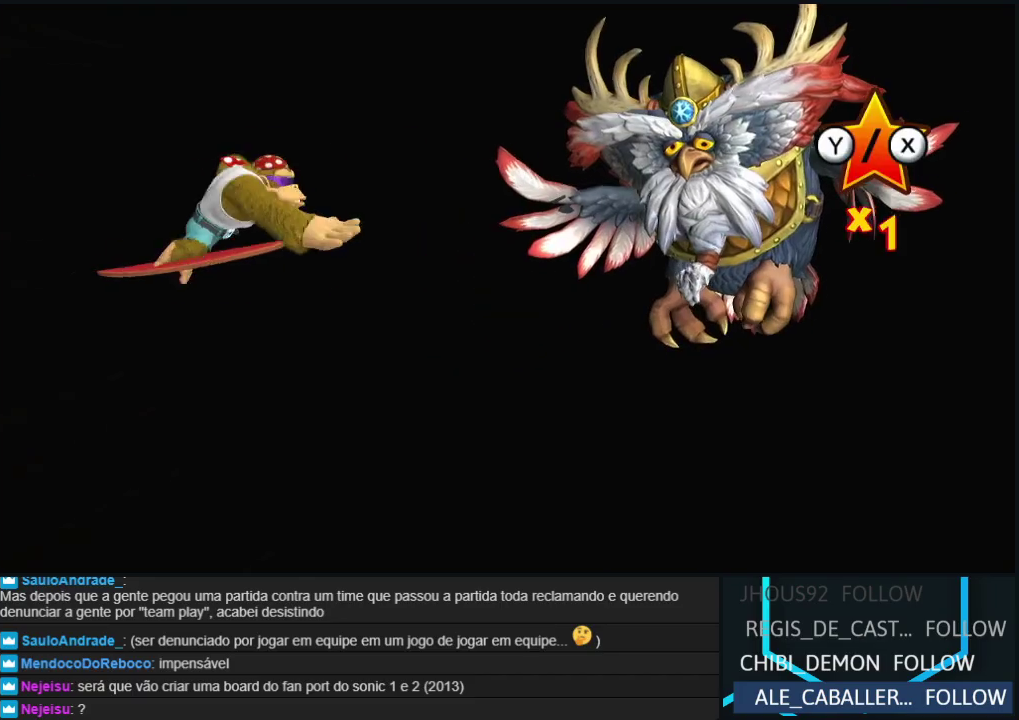
Gameplay with a controller (Nintendo layout); each line is a JSON object with the inputs held at the frame after it. "events" lists button and stick changes between this image and that frame as [ms after this image, input, new state], when the widget could be followed in between. Not read: L3 R3.
{"buttons": [], "left_stick": "center", "events": []}
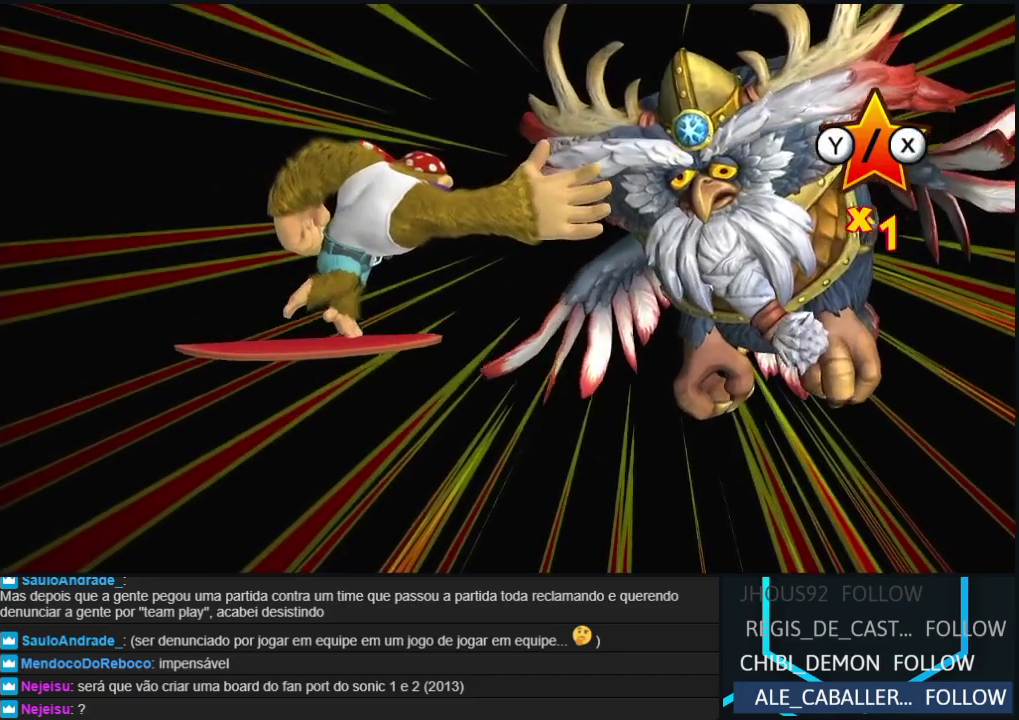
{"buttons": [], "left_stick": "center", "events": []}
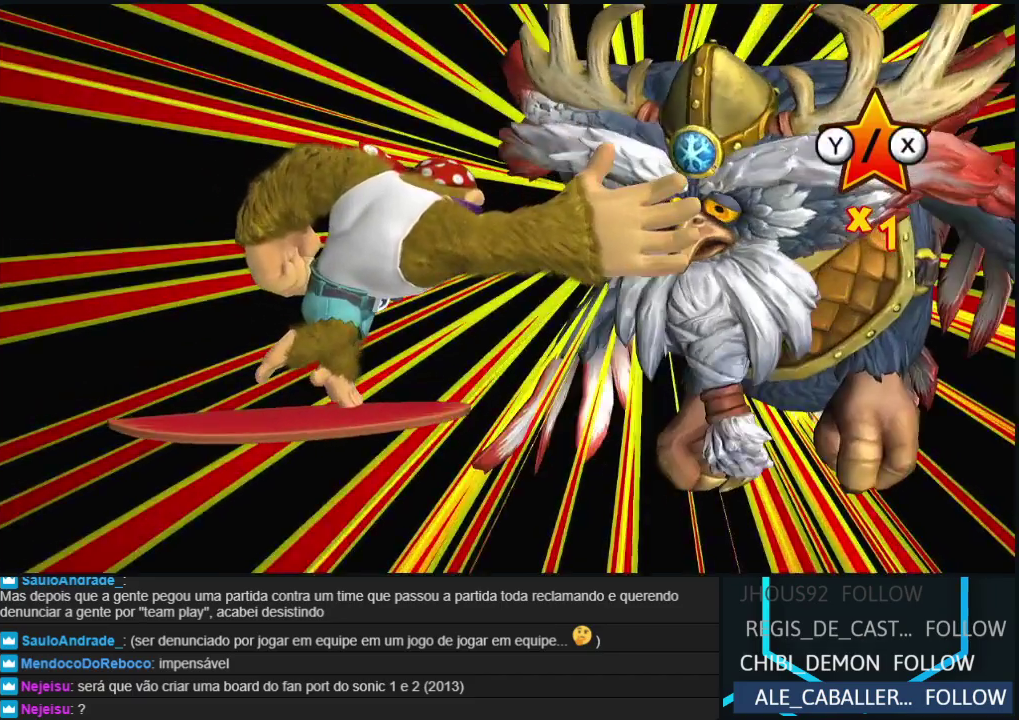
{"buttons": [], "left_stick": "center", "events": []}
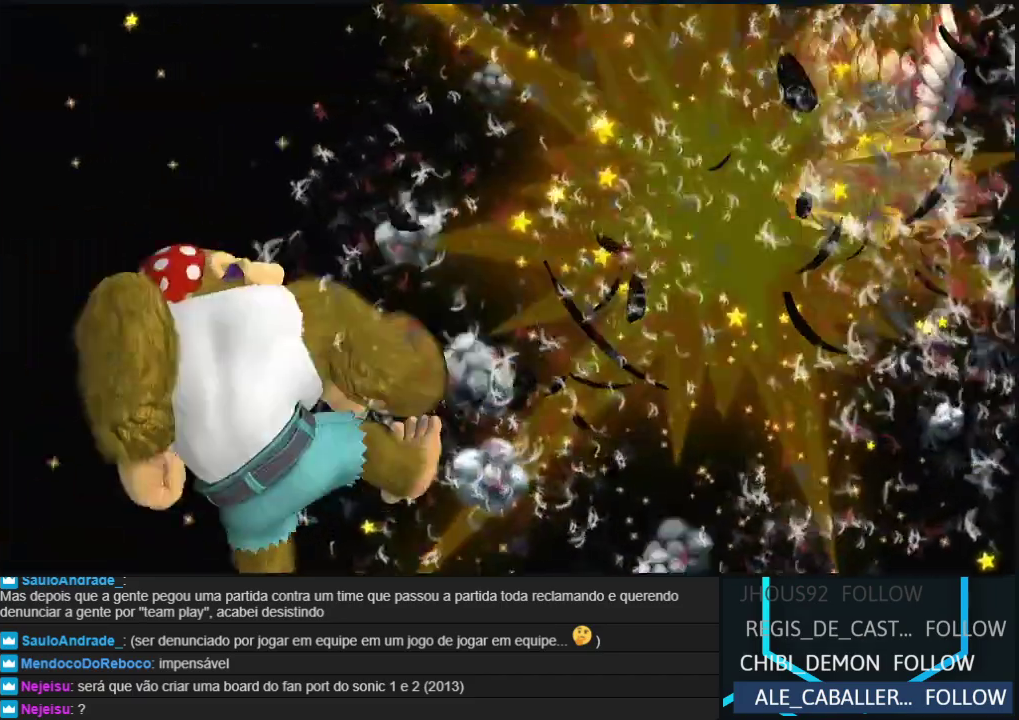
{"buttons": ["A"], "left_stick": "center", "events": [[417, "A", "down"]]}
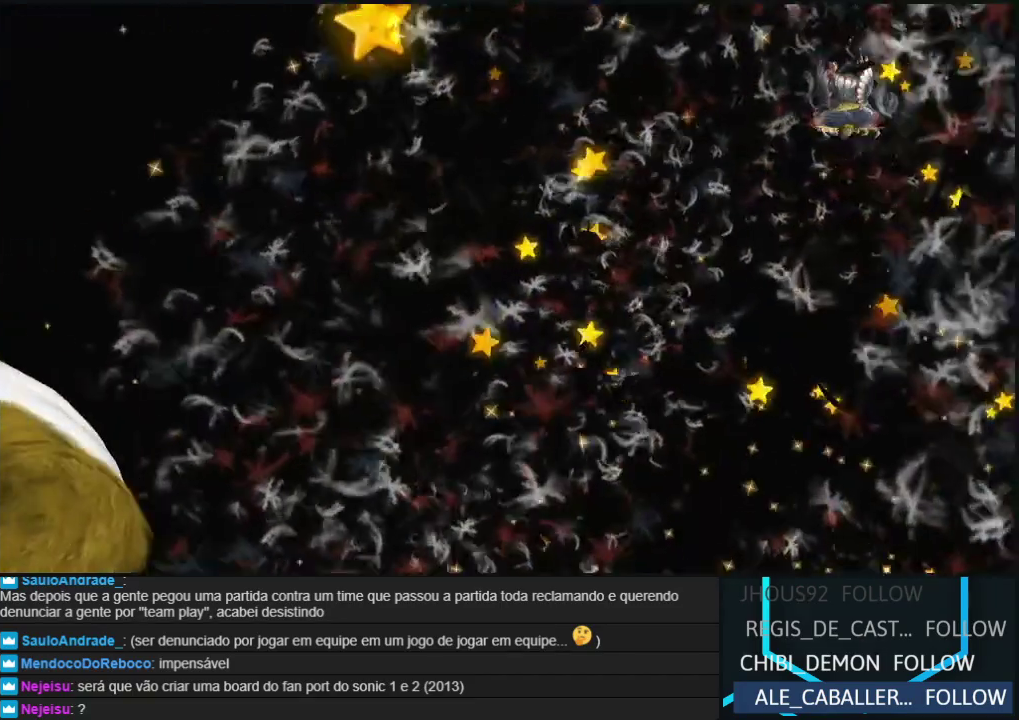
{"buttons": ["A"], "left_stick": "center", "events": [[17, "A", "up"], [133, "A", "down"], [267, "A", "up"], [383, "A", "down"]]}
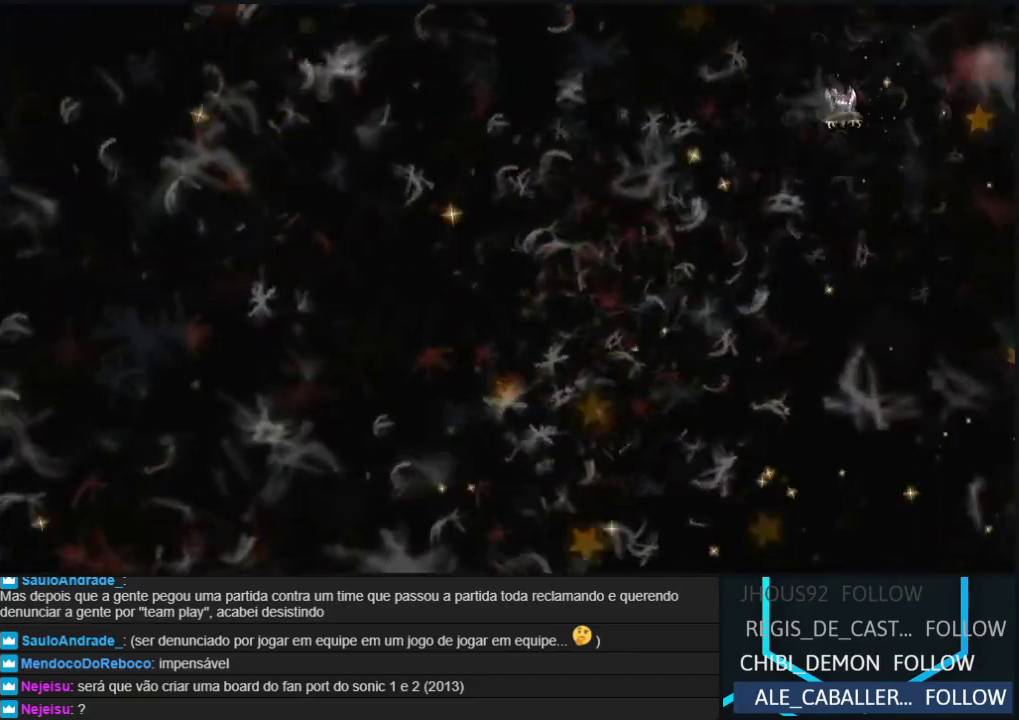
{"buttons": [], "left_stick": "center", "events": [[33, "A", "up"], [133, "A", "down"], [250, "A", "up"], [333, "A", "down"], [500, "A", "up"]]}
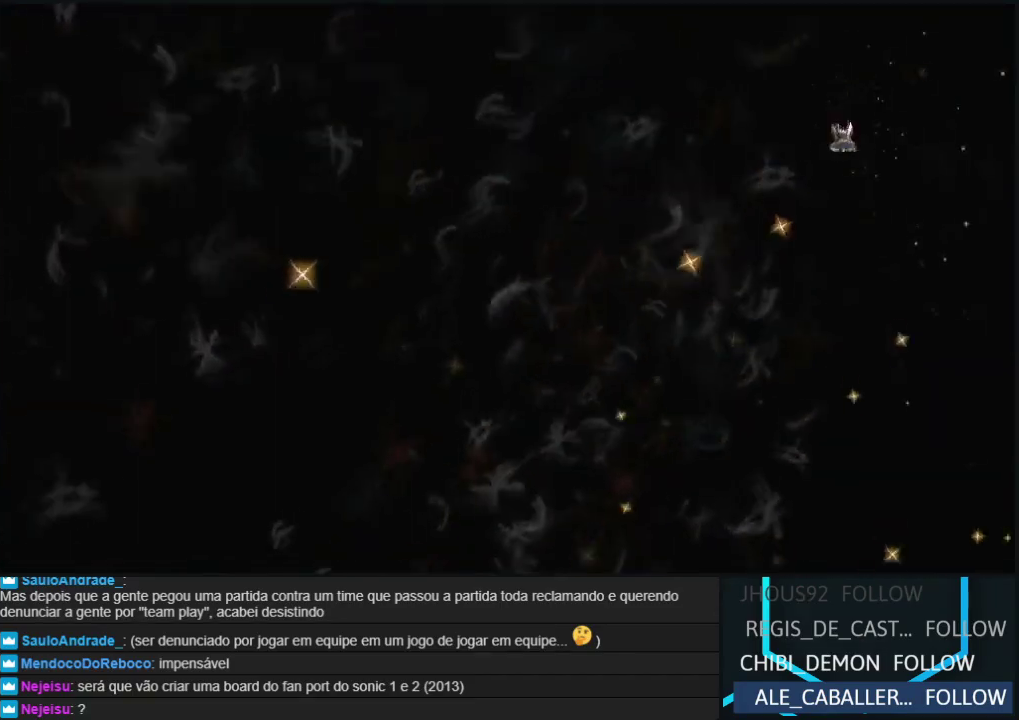
{"buttons": ["A"], "left_stick": "center", "events": [[67, "A", "down"], [233, "A", "up"], [300, "A", "down"], [383, "A", "up"], [467, "A", "down"]]}
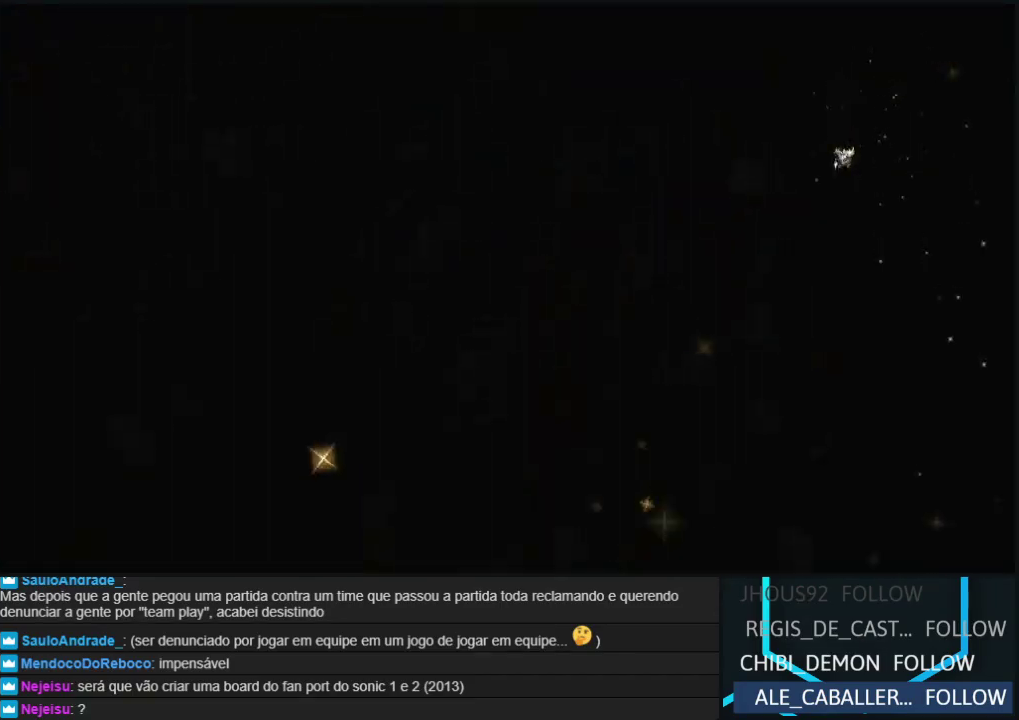
{"buttons": [], "left_stick": "center", "events": [[100, "A", "up"], [183, "A", "down"], [300, "A", "up"], [383, "A", "down"], [483, "A", "up"]]}
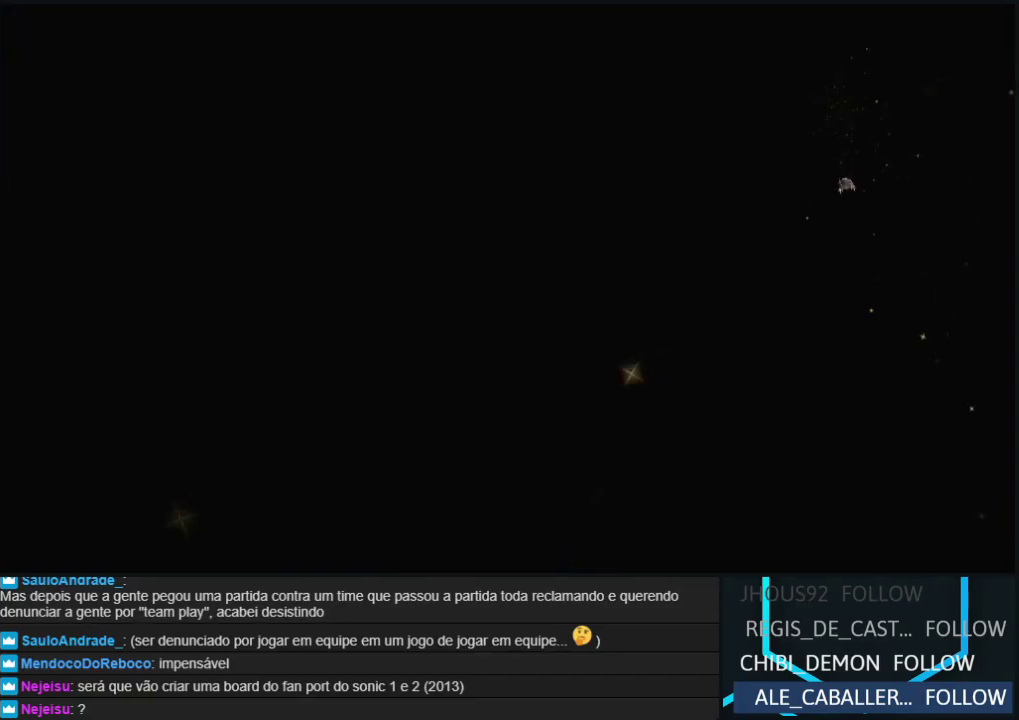
{"buttons": ["A"], "left_stick": "center", "events": [[100, "A", "down"], [200, "A", "up"], [300, "A", "down"], [400, "A", "up"], [500, "A", "down"]]}
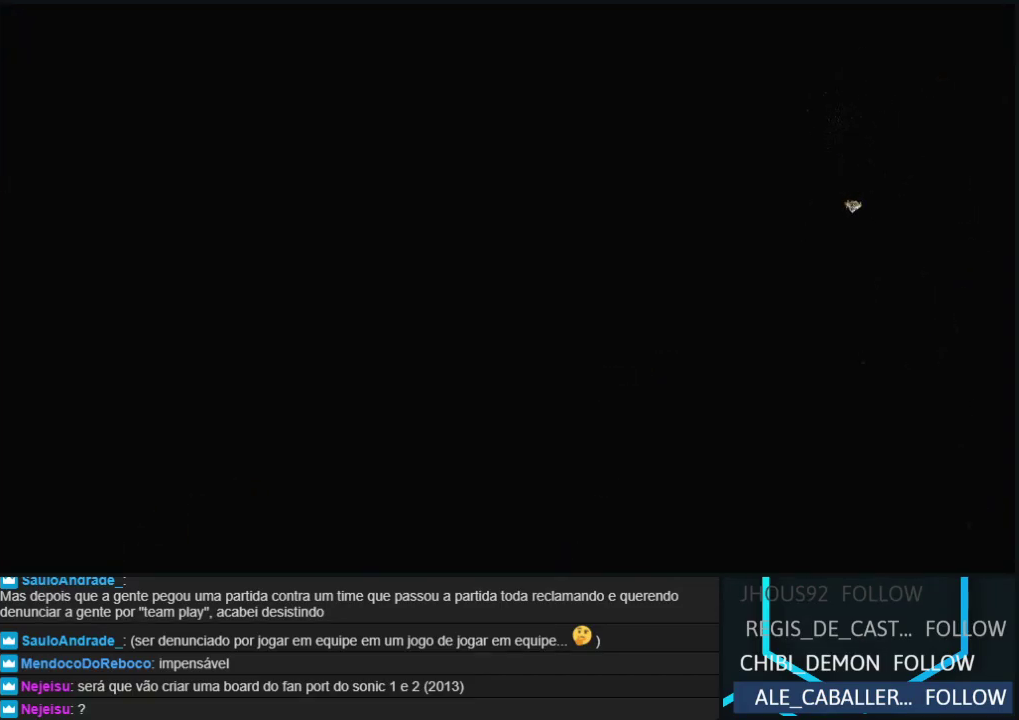
{"buttons": [], "left_stick": "center", "events": [[100, "A", "up"], [183, "A", "down"], [300, "A", "up"], [400, "A", "down"], [500, "A", "up"]]}
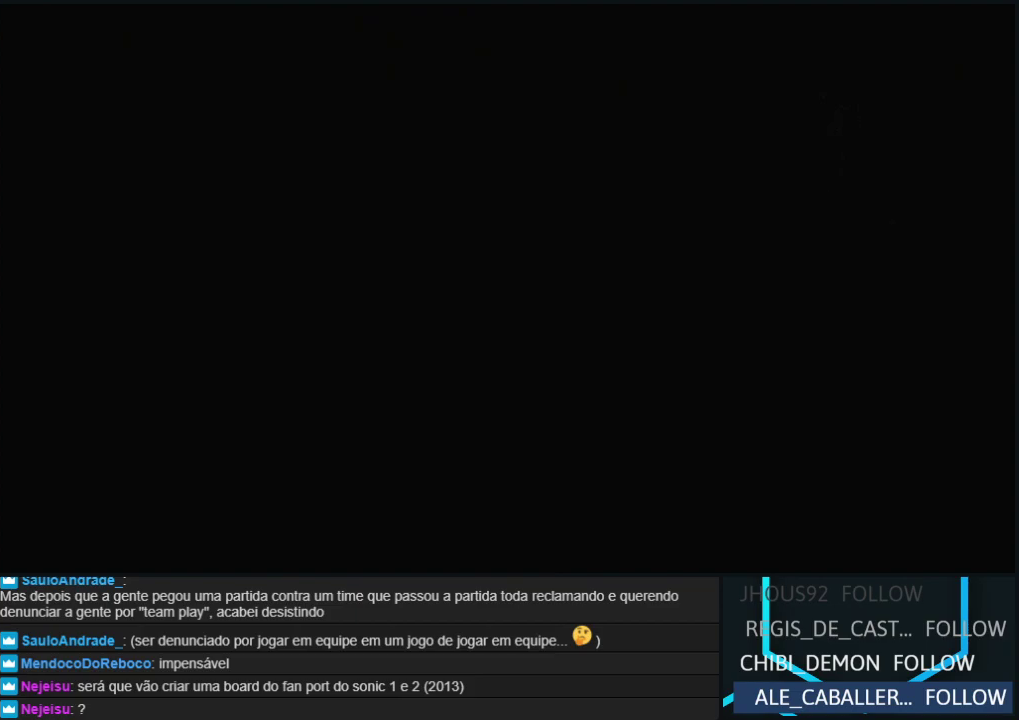
{"buttons": ["A"], "left_stick": "center", "events": [[83, "A", "down"], [217, "A", "up"], [283, "A", "down"], [417, "A", "up"], [483, "A", "down"]]}
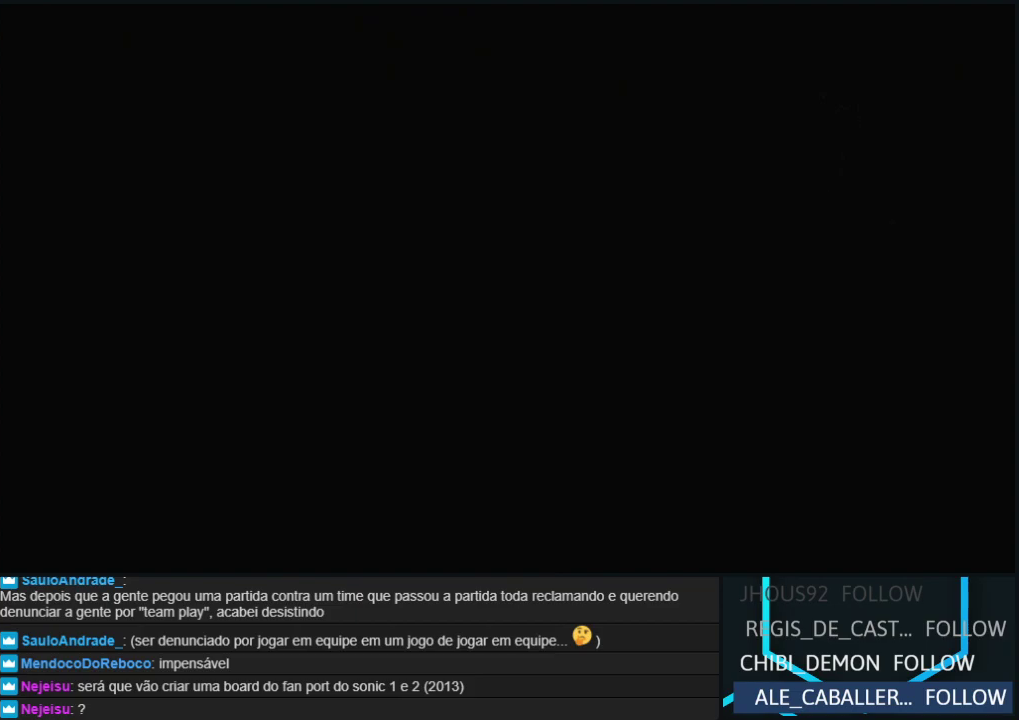
{"buttons": ["A"], "left_stick": "center", "events": [[117, "A", "up"], [183, "A", "down"], [317, "A", "up"], [367, "A", "down"]]}
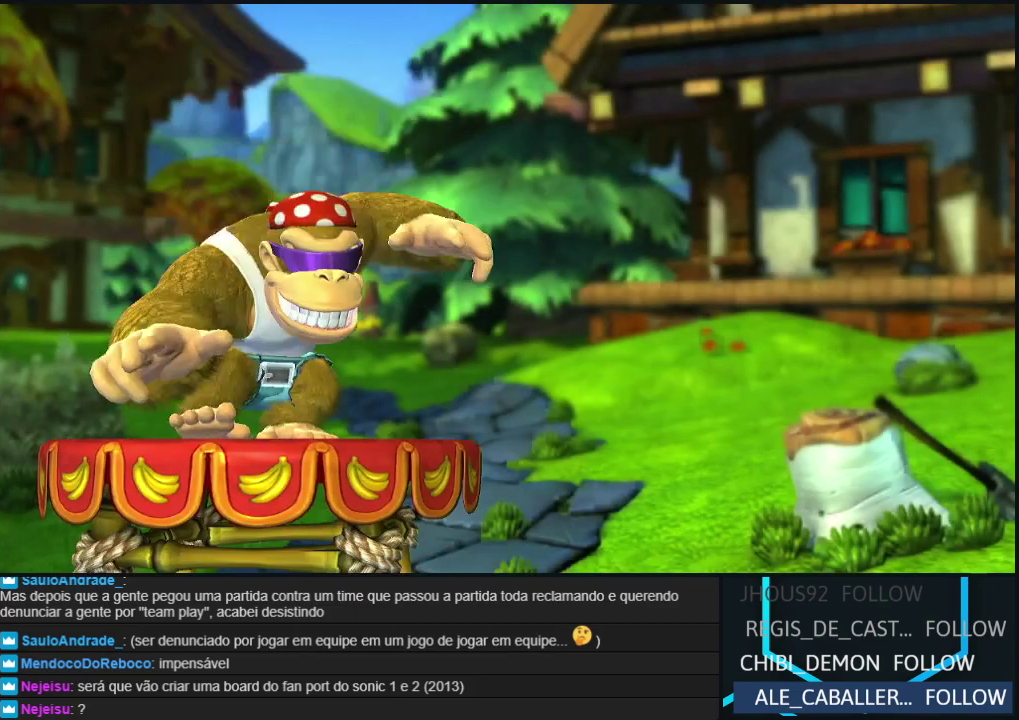
{"buttons": ["A"], "left_stick": "center", "events": [[17, "A", "up"], [67, "A", "down"], [183, "A", "up"], [233, "A", "down"], [367, "A", "up"], [433, "A", "down"]]}
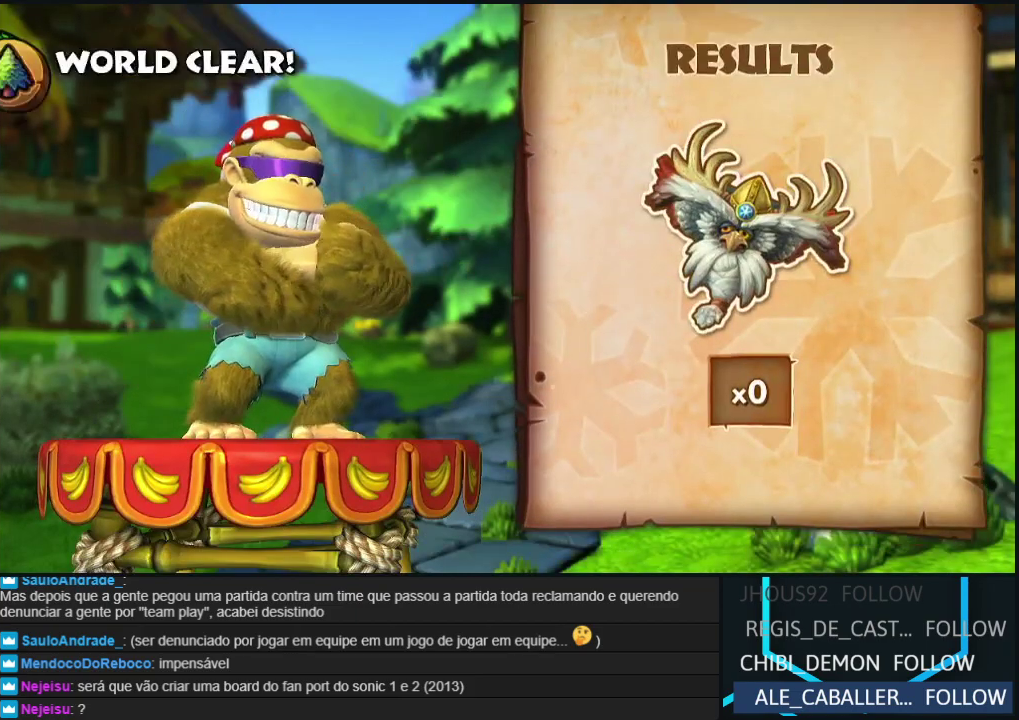
{"buttons": ["A"], "left_stick": "center", "events": [[50, "A", "up"], [117, "A", "down"], [233, "A", "up"], [300, "A", "down"], [400, "A", "up"], [483, "A", "down"]]}
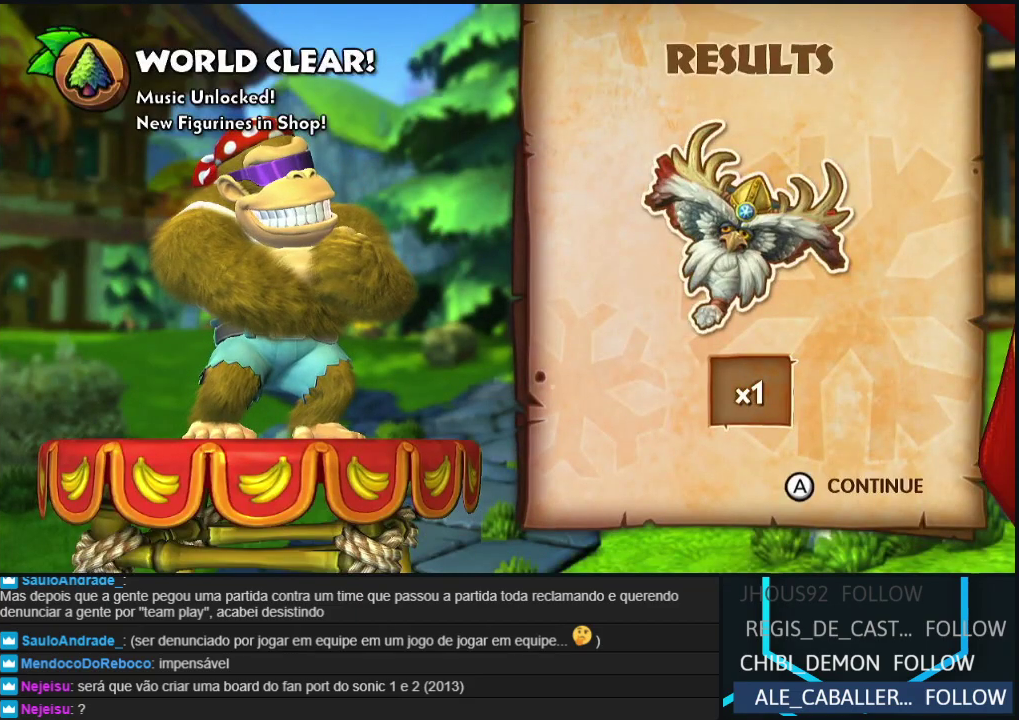
{"buttons": [], "left_stick": "center", "events": [[83, "A", "up"], [167, "A", "down"], [283, "A", "up"], [350, "A", "down"], [483, "A", "up"]]}
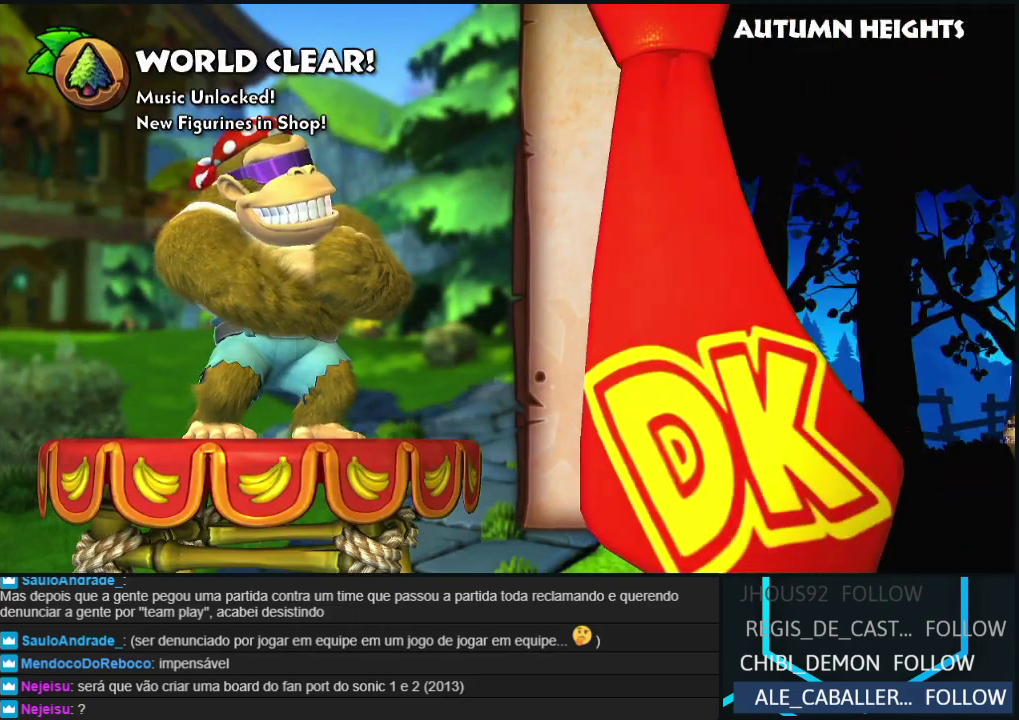
{"buttons": [], "left_stick": "center", "events": [[83, "A", "down"], [233, "A", "up"], [317, "A", "down"], [467, "A", "up"]]}
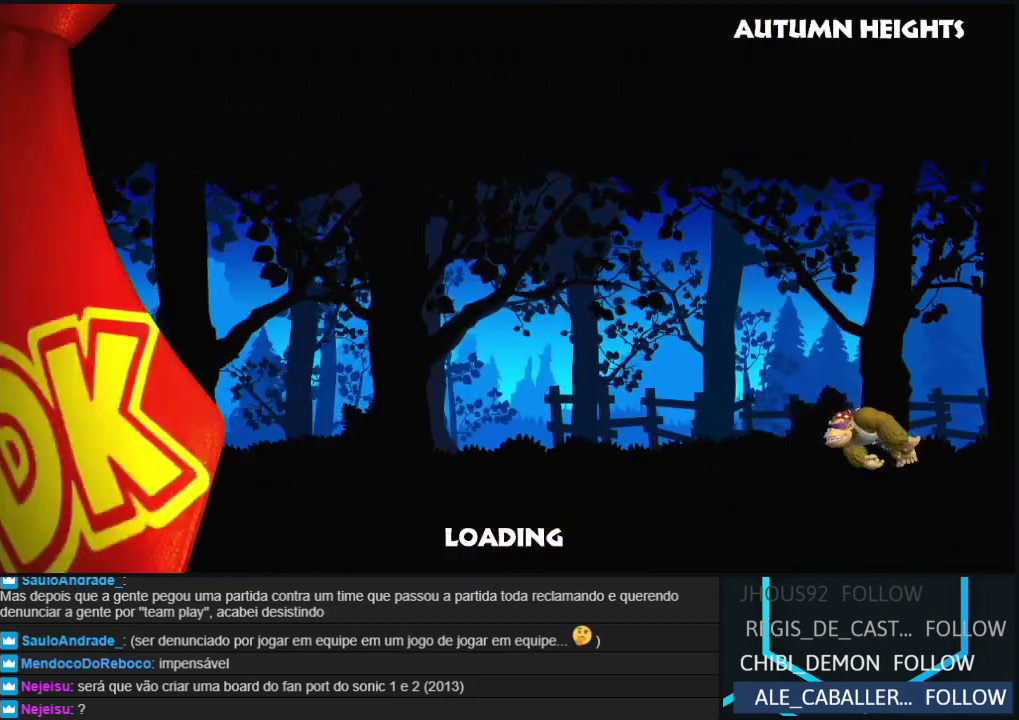
{"buttons": ["A"], "left_stick": "center", "events": [[83, "A", "down"], [217, "A", "up"], [300, "A", "down"], [433, "A", "up"], [500, "A", "down"]]}
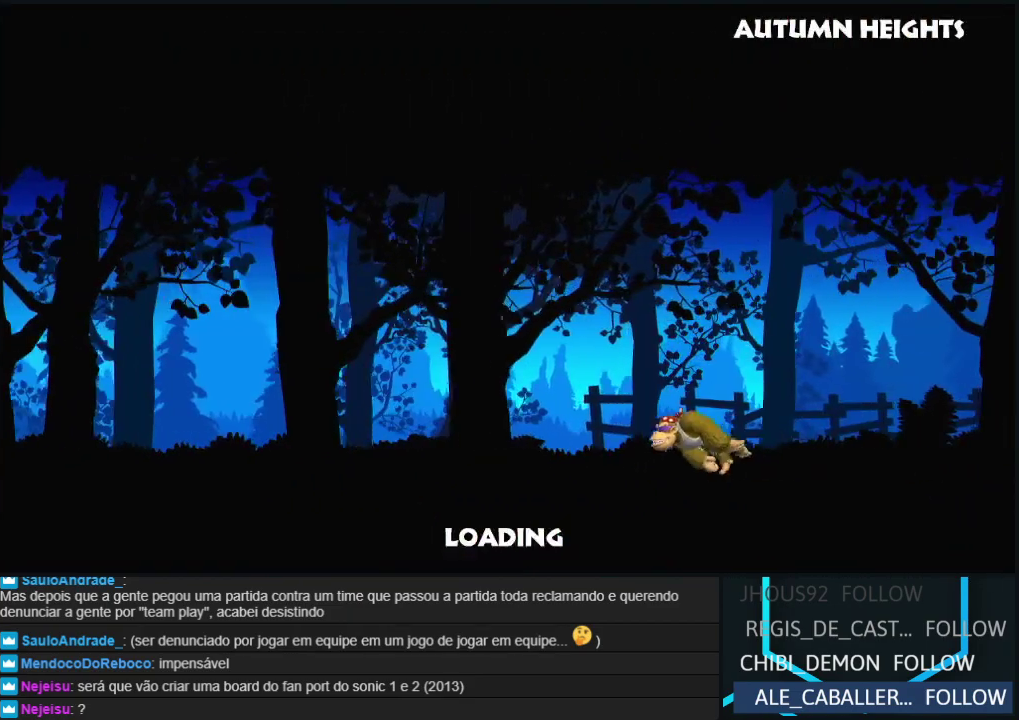
{"buttons": [], "left_stick": "center", "events": [[167, "A", "up"], [267, "A", "down"], [417, "A", "up"]]}
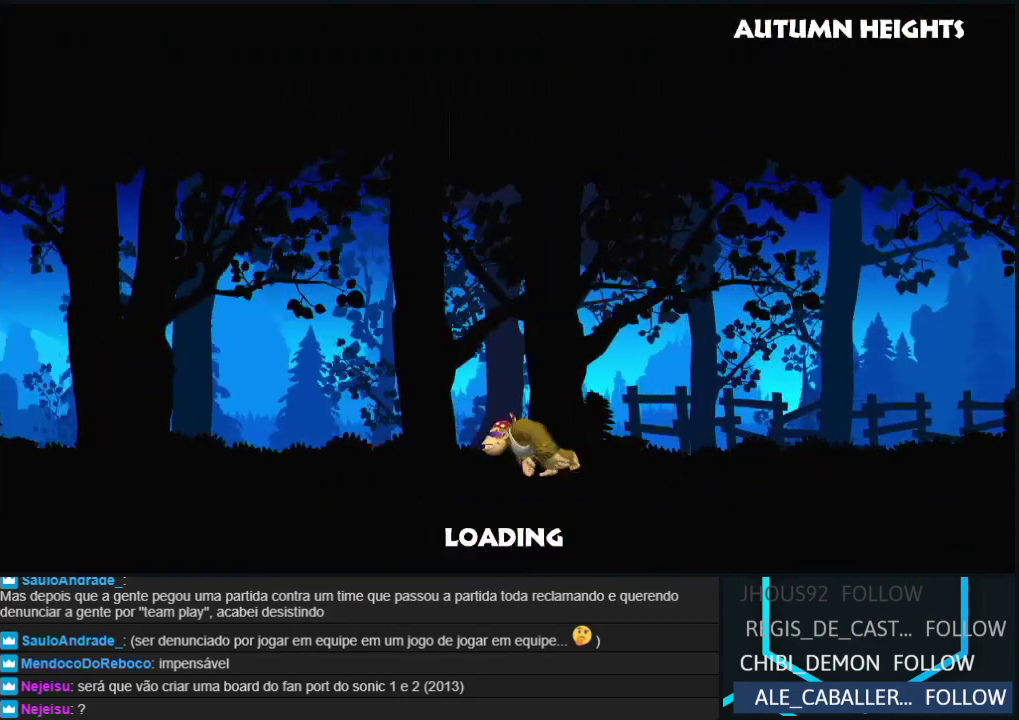
{"buttons": [], "left_stick": "center", "events": [[83, "A", "down"], [150, "A", "up"]]}
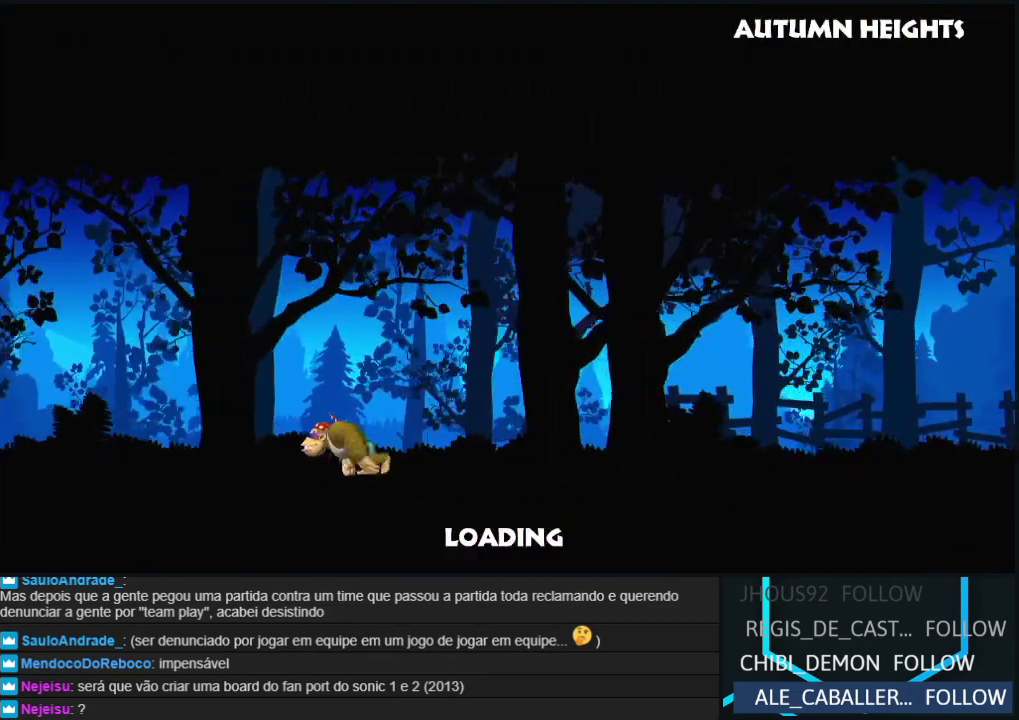
{"buttons": [], "left_stick": "center", "events": []}
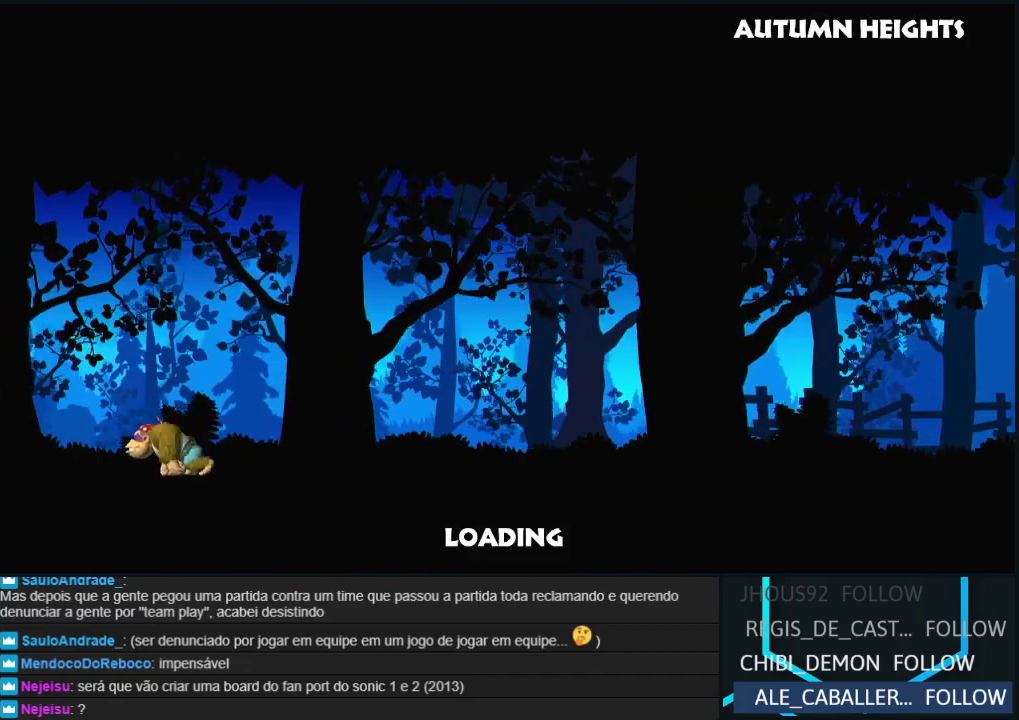
{"buttons": [], "left_stick": "center", "events": []}
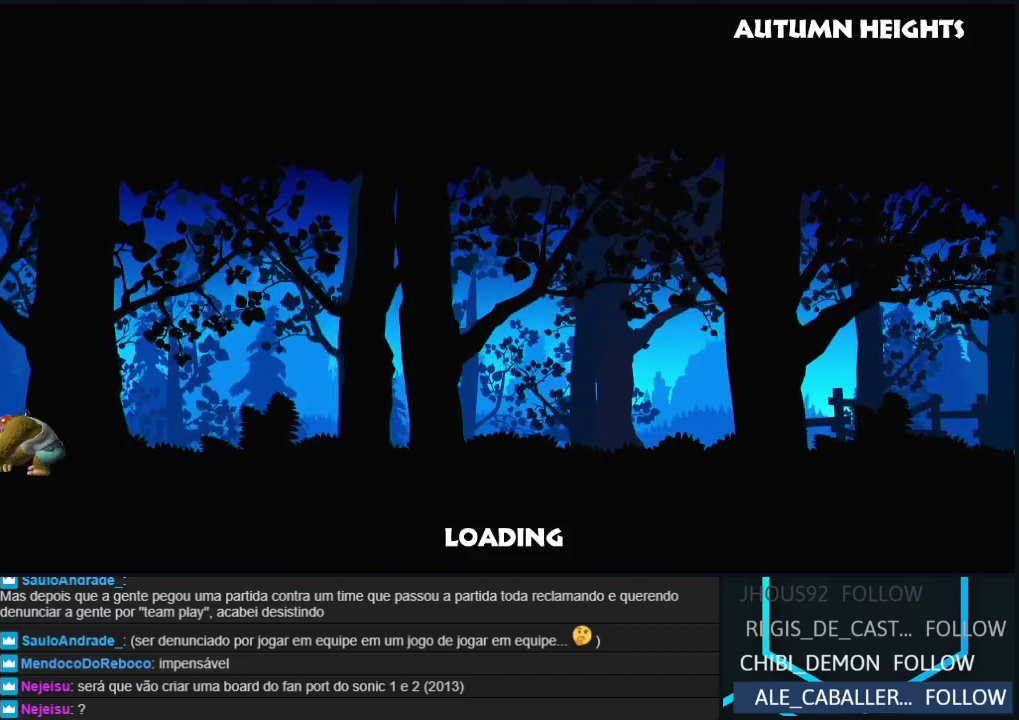
{"buttons": [], "left_stick": "center", "events": []}
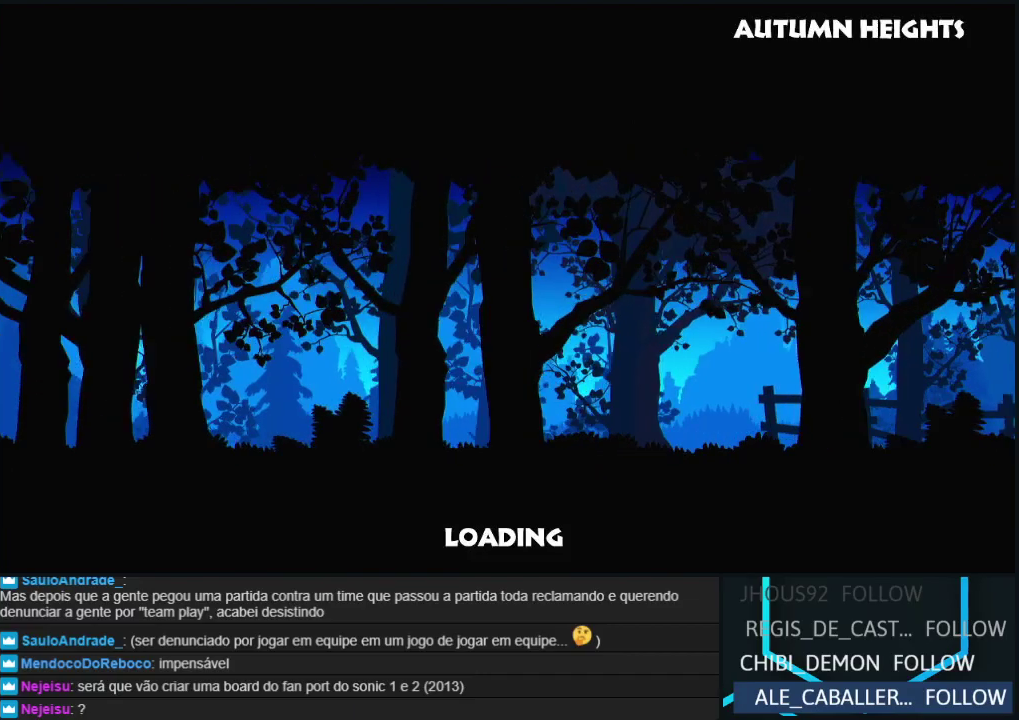
{"buttons": ["A"], "left_stick": "center", "events": [[383, "A", "down"]]}
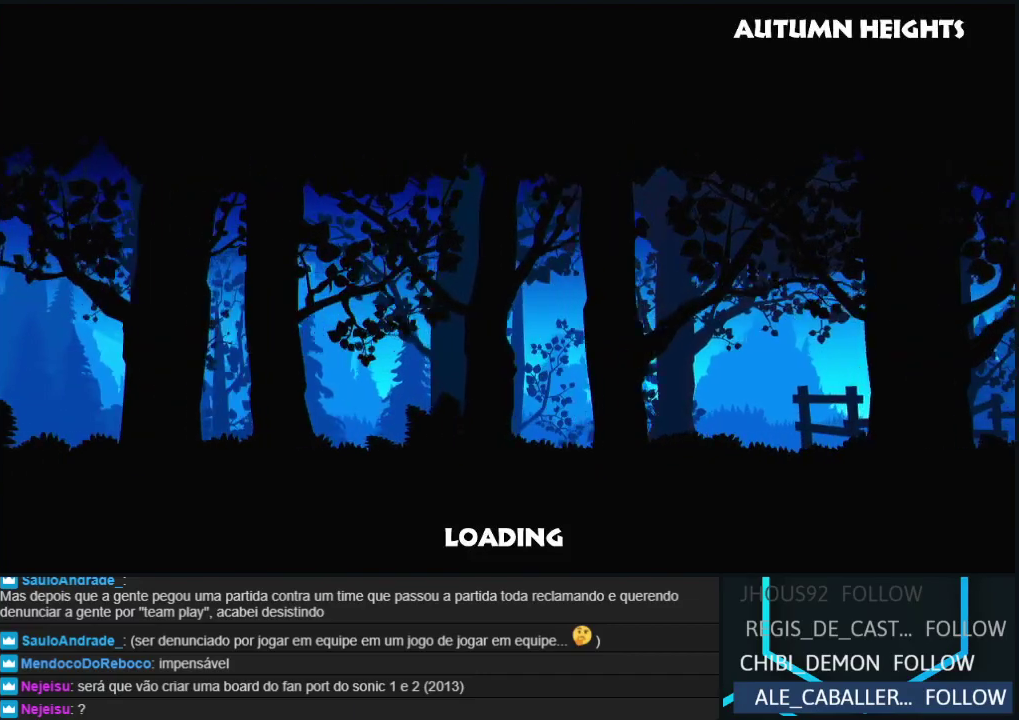
{"buttons": [], "left_stick": "center", "events": [[33, "A", "up"]]}